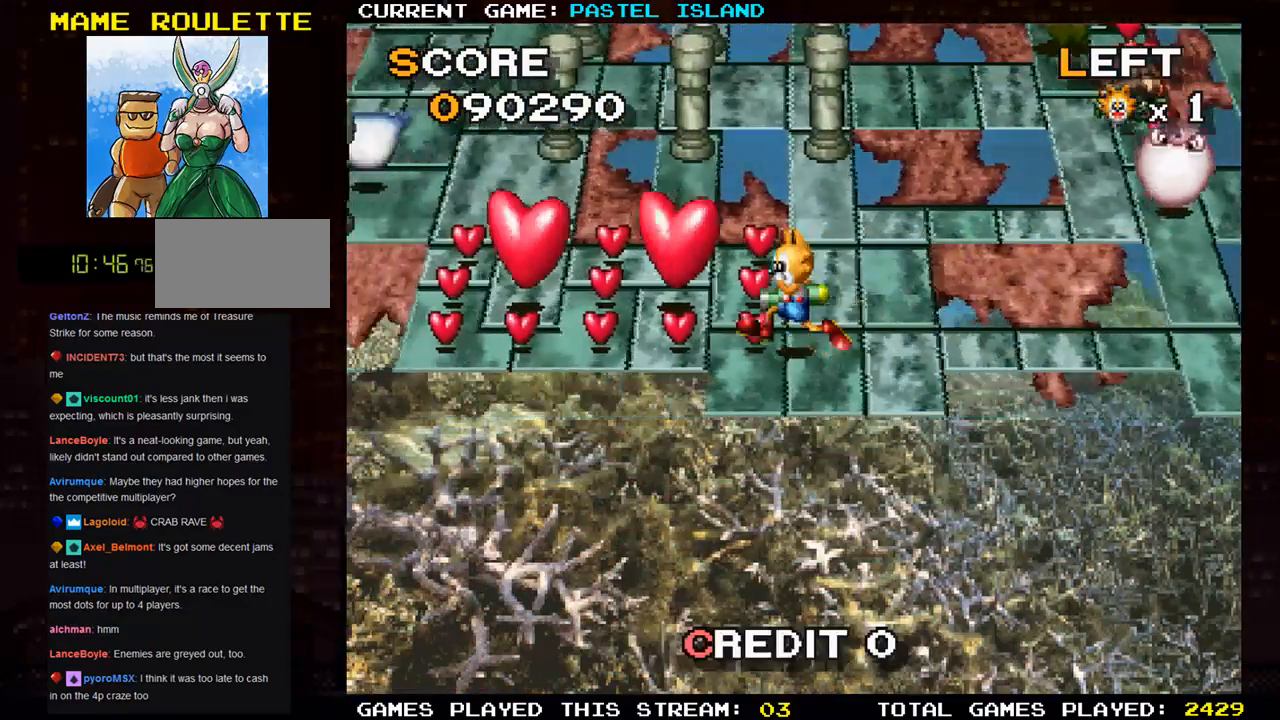
Gameplay with a controller (arcade stick); each line is a JSON object with the inputs held at the frame after it. "events" lists button and stick changes between this image and that frame as [ms after this image, input, new state], when the widget could be followed in between. Not read: L3 R3.
{"buttons": [], "left_stick": "down", "events": [[67, "left_stick", "up"], [317, "left_stick", "left"], [500, "left_stick", "down"]]}
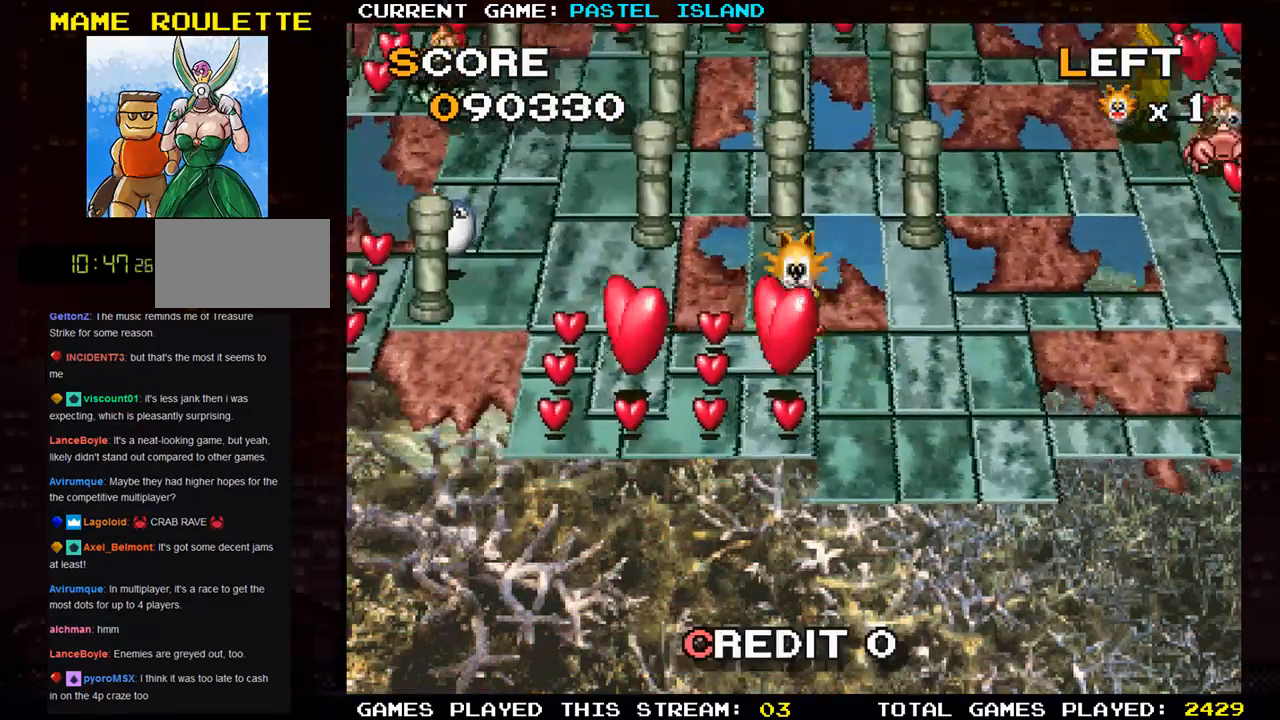
{"buttons": [], "left_stick": "up", "events": [[317, "left_stick", "left"], [433, "left_stick", "up"]]}
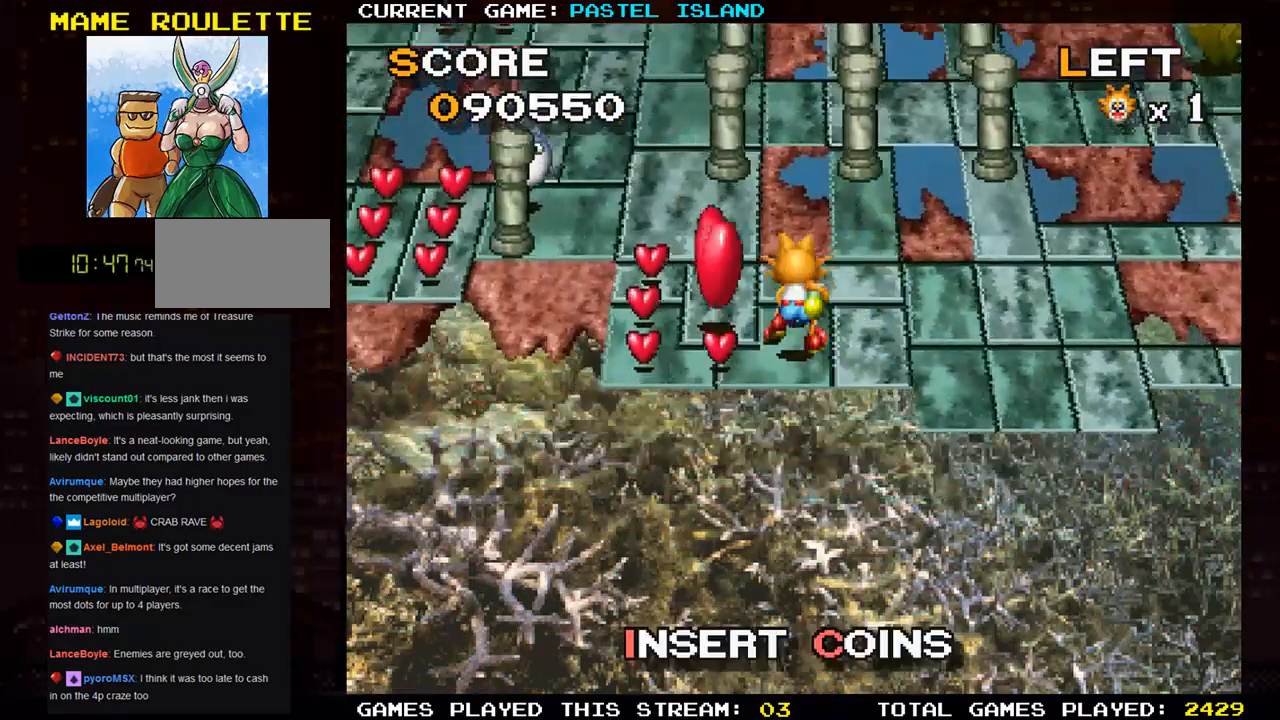
{"buttons": [], "left_stick": "down", "events": [[233, "left_stick", "left"], [367, "left_stick", "down"]]}
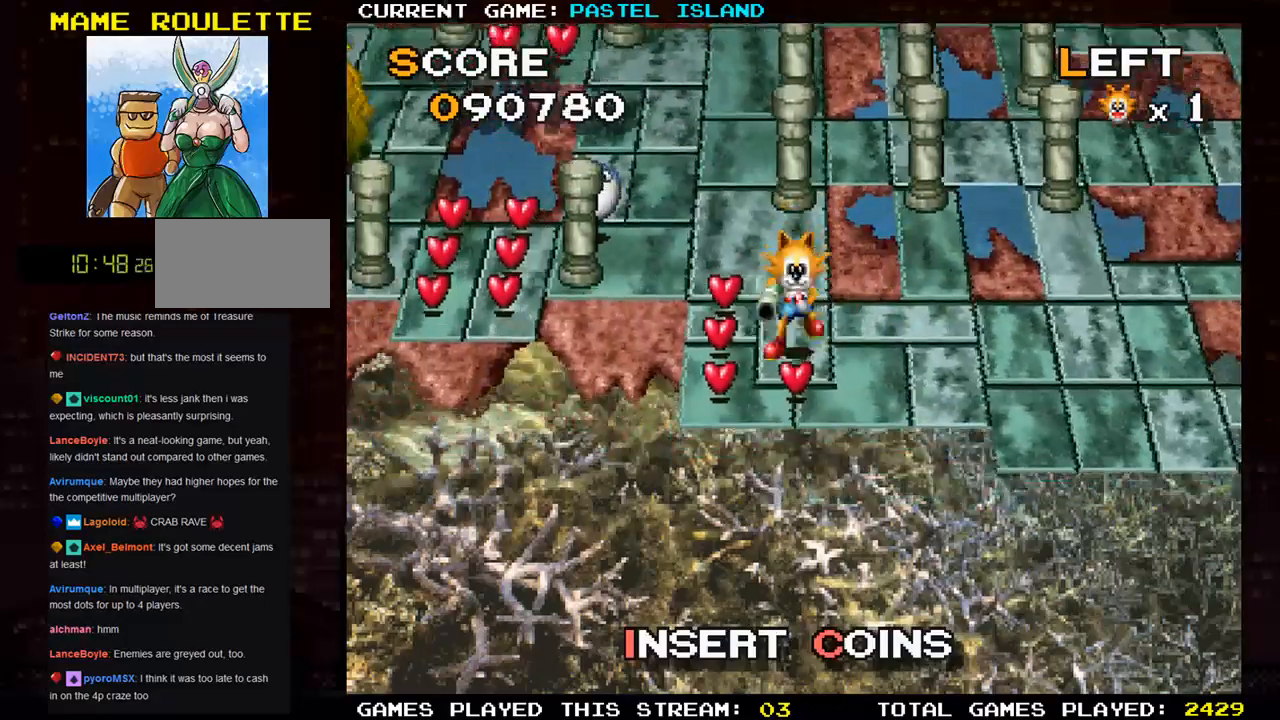
{"buttons": [], "left_stick": "up", "events": [[200, "left_stick", "left"], [367, "left_stick", "up"]]}
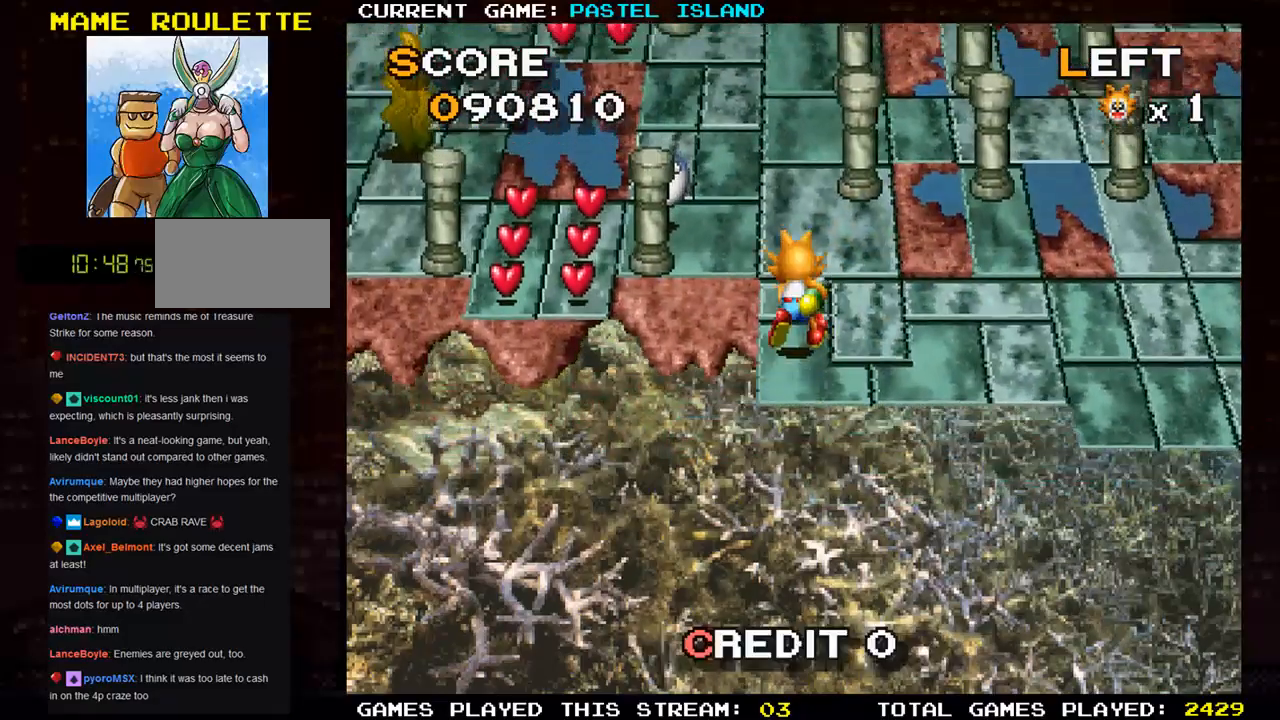
{"buttons": [], "left_stick": "right", "events": [[433, "left_stick", "right"]]}
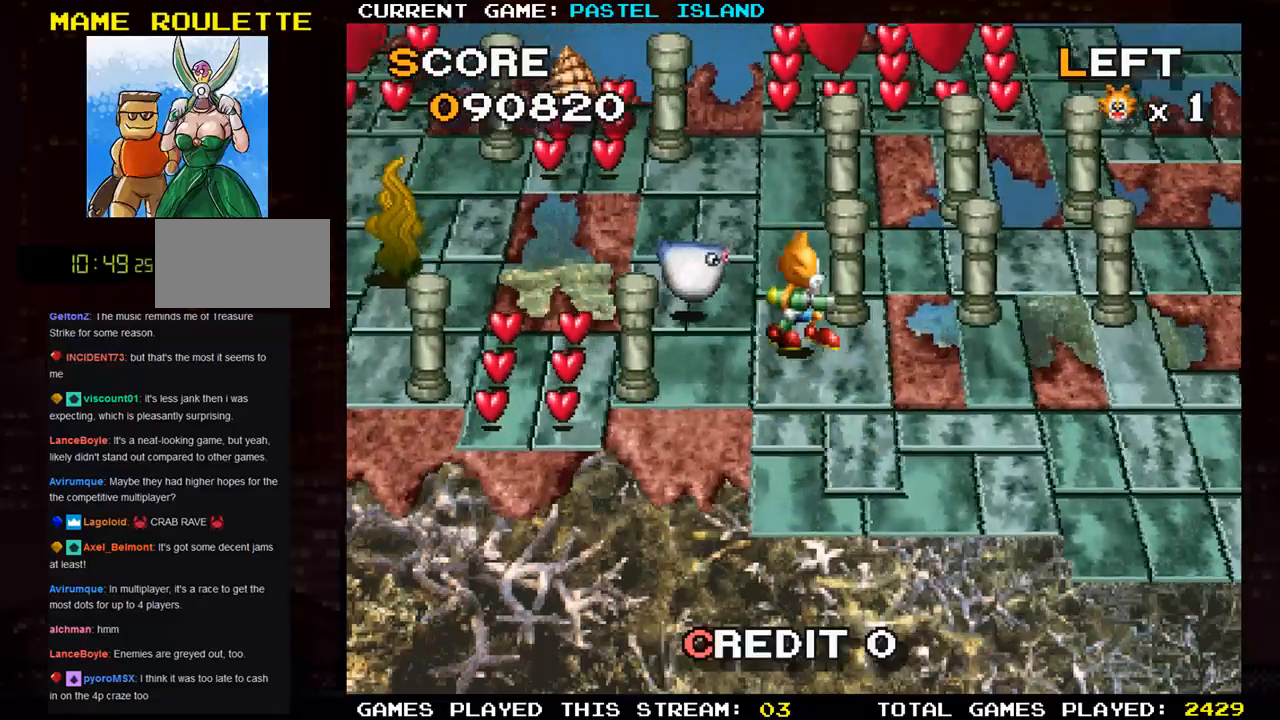
{"buttons": [], "left_stick": "right", "events": [[150, "left_stick", "left"], [217, "SQUARE", "down"], [267, "left_stick", "center"], [333, "SQUARE", "up"], [367, "left_stick", "right"]]}
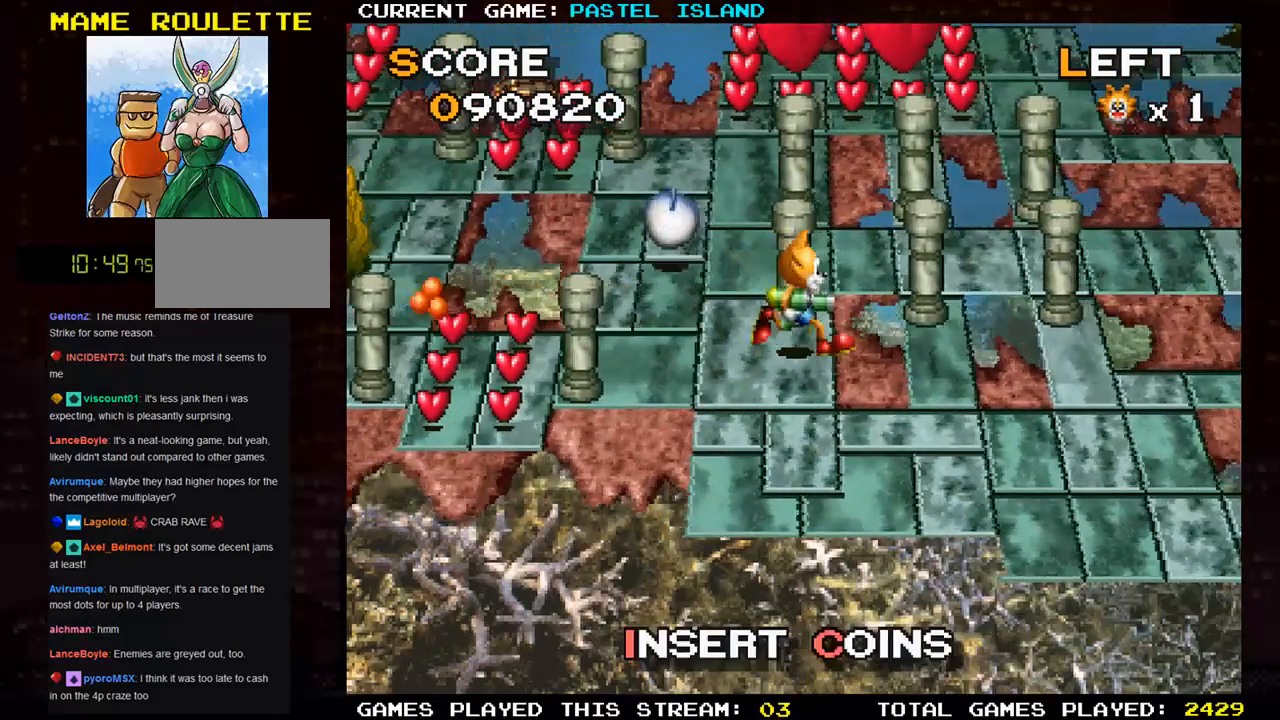
{"buttons": [], "left_stick": "left", "events": [[100, "left_stick", "center"], [150, "left_stick", "left"], [233, "SQUARE", "down"], [250, "SQUARE", "up"]]}
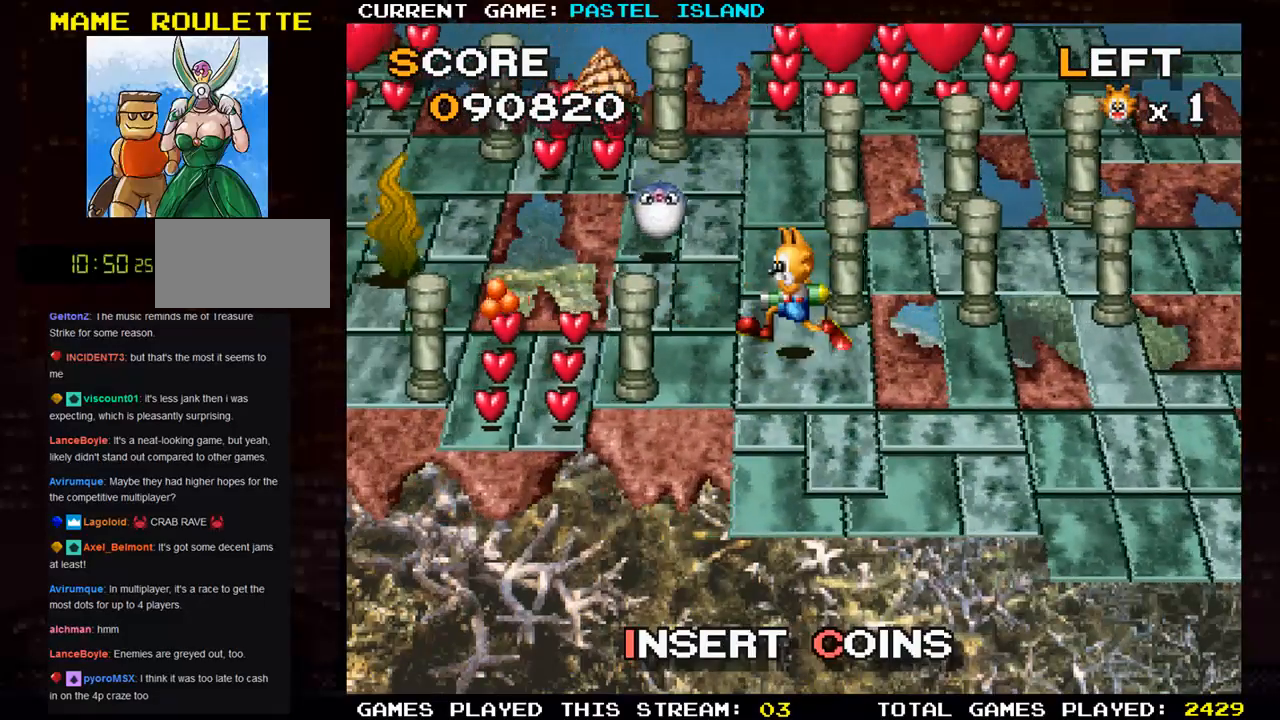
{"buttons": [], "left_stick": "right", "events": [[267, "left_stick", "right"]]}
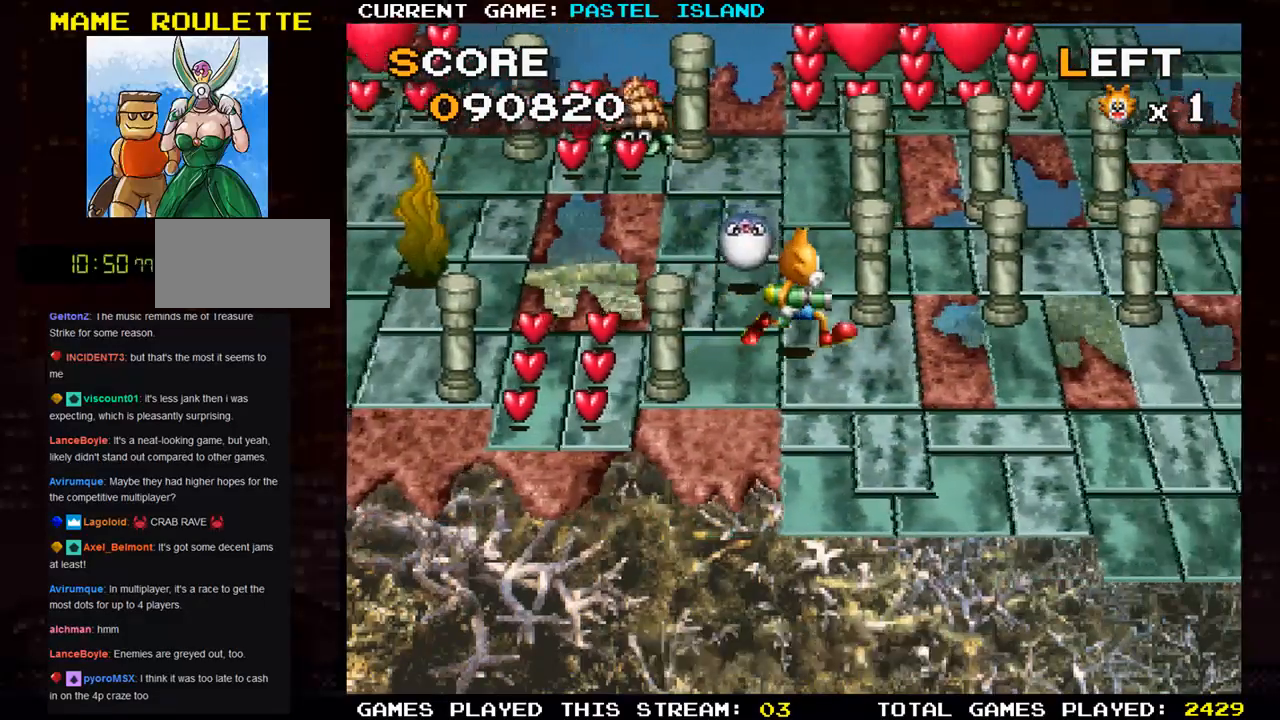
{"buttons": ["SQUARE"], "left_stick": "center", "events": [[233, "left_stick", "down"], [367, "left_stick", "left"], [450, "SQUARE", "down"], [450, "left_stick", "center"]]}
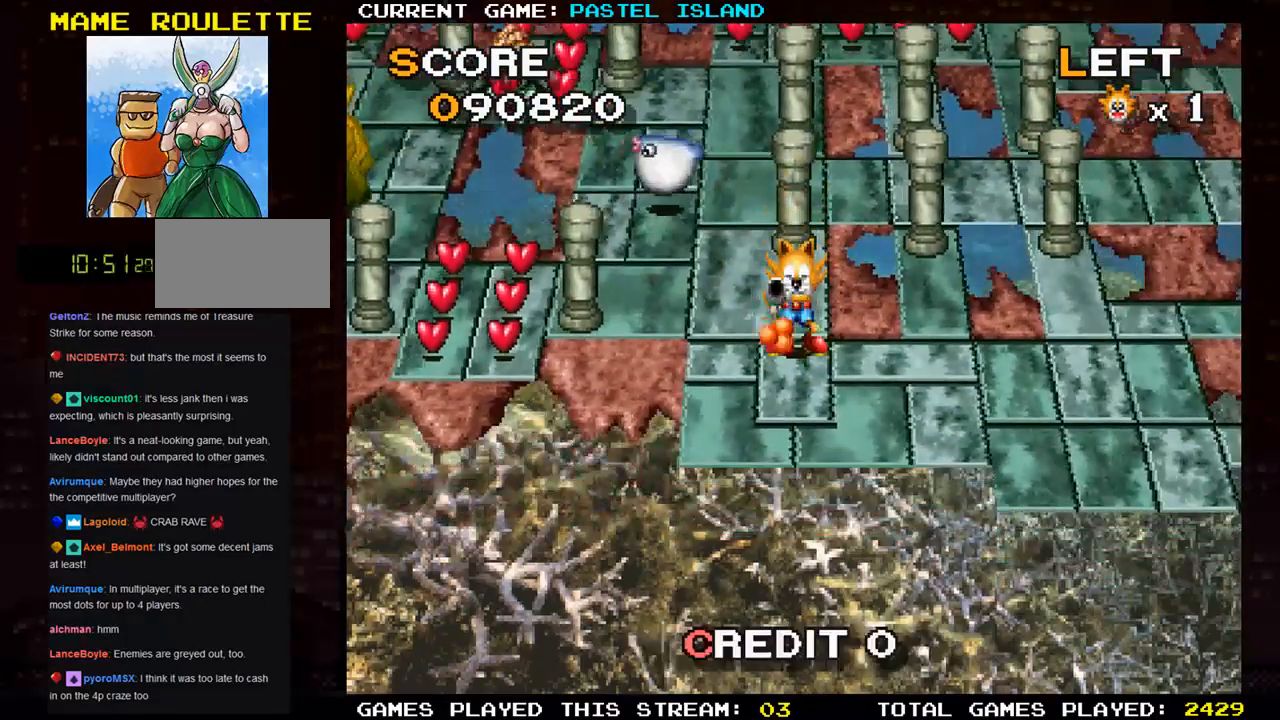
{"buttons": [], "left_stick": "up", "events": [[83, "SQUARE", "up"], [100, "left_stick", "right"], [350, "left_stick", "up"]]}
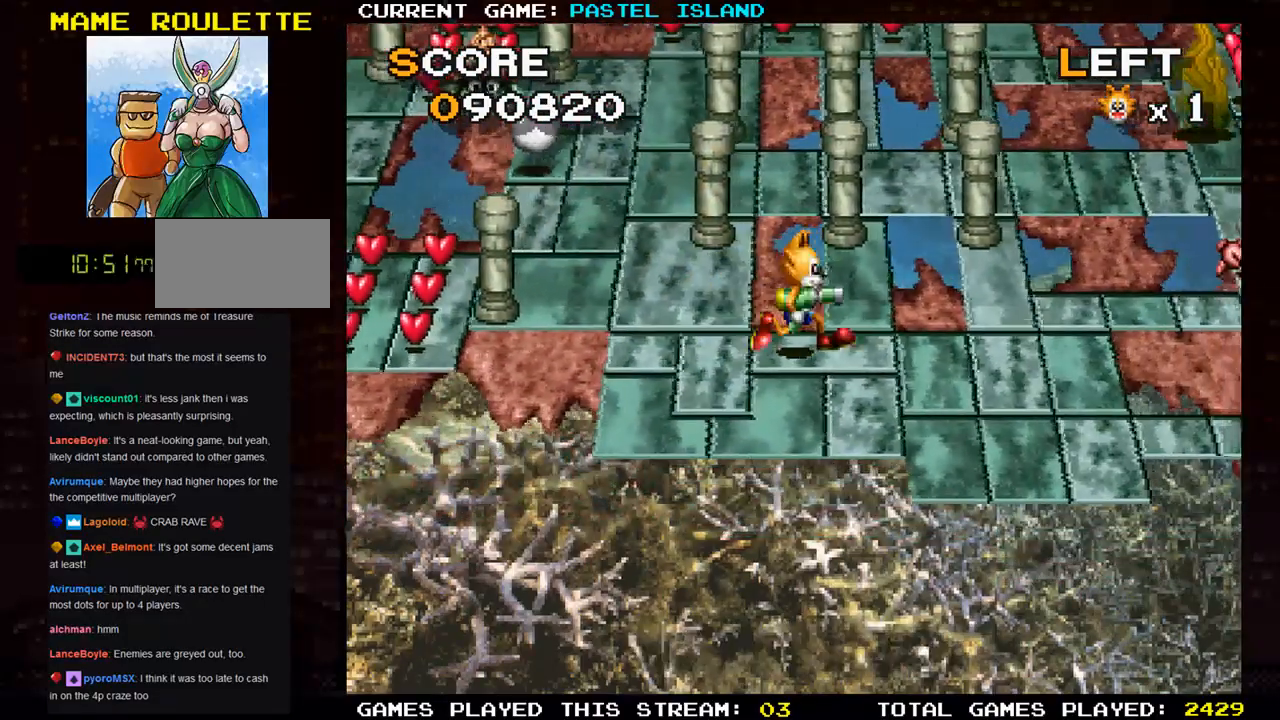
{"buttons": [], "left_stick": "left", "events": [[117, "left_stick", "left"], [283, "left_stick", "center"], [483, "left_stick", "left"]]}
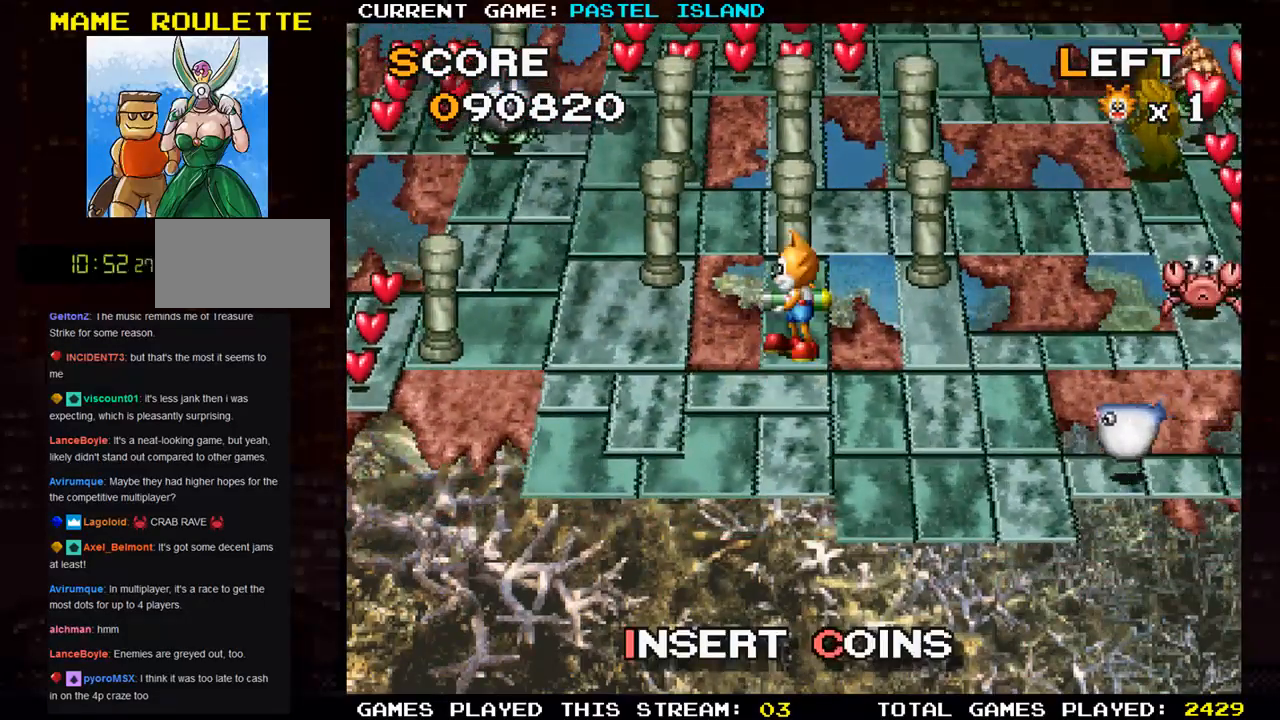
{"buttons": ["SQUARE"], "left_stick": "center", "events": [[83, "left_stick", "center"], [150, "left_stick", "up"], [217, "SQUARE", "down"], [267, "left_stick", "center"], [300, "SQUARE", "up"], [467, "SQUARE", "down"]]}
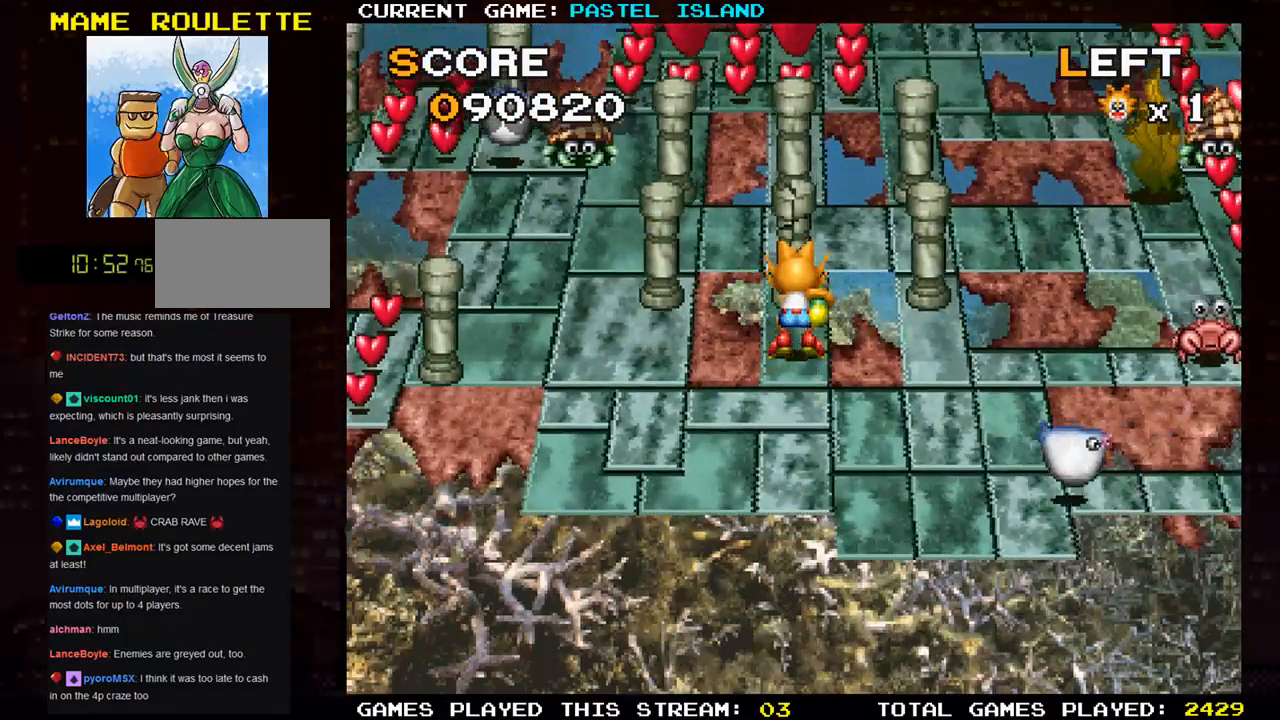
{"buttons": [], "left_stick": "center", "events": [[50, "SQUARE", "up"], [167, "SQUARE", "down"], [233, "SQUARE", "up"], [367, "SQUARE", "down"], [450, "SQUARE", "up"]]}
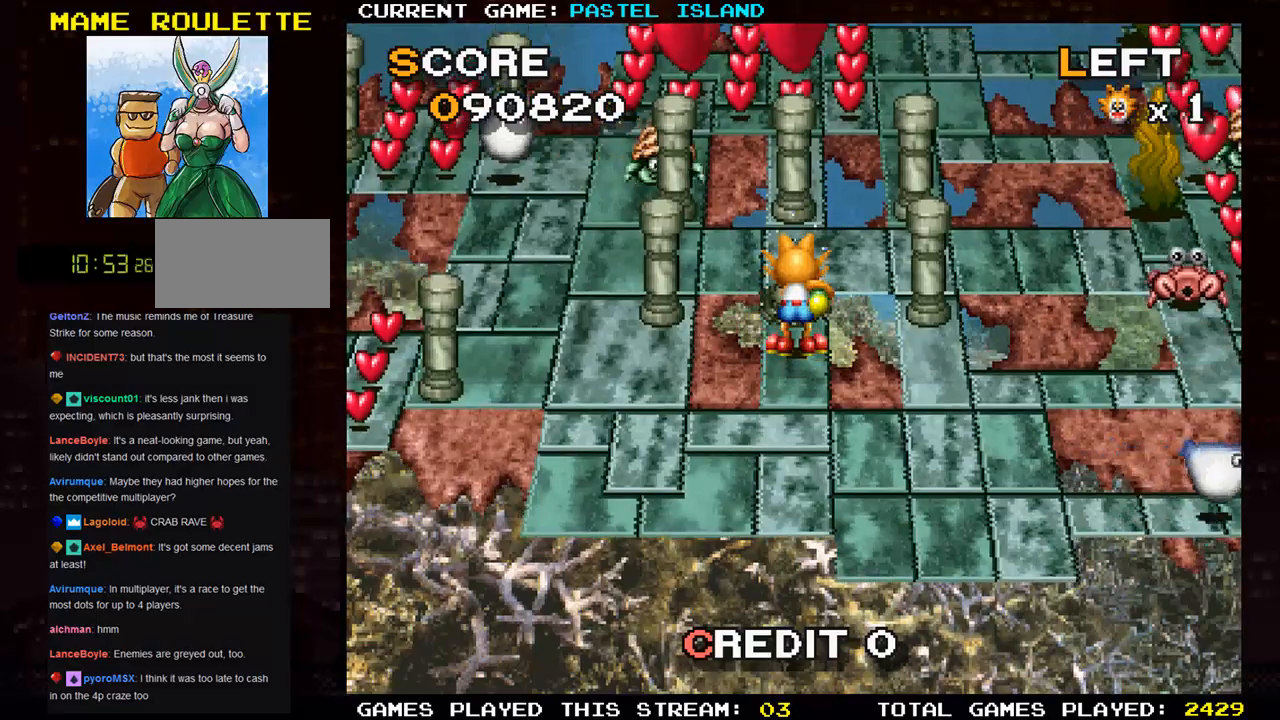
{"buttons": [], "left_stick": "down", "events": [[83, "SQUARE", "down"], [167, "SQUARE", "up"], [267, "left_stick", "down"]]}
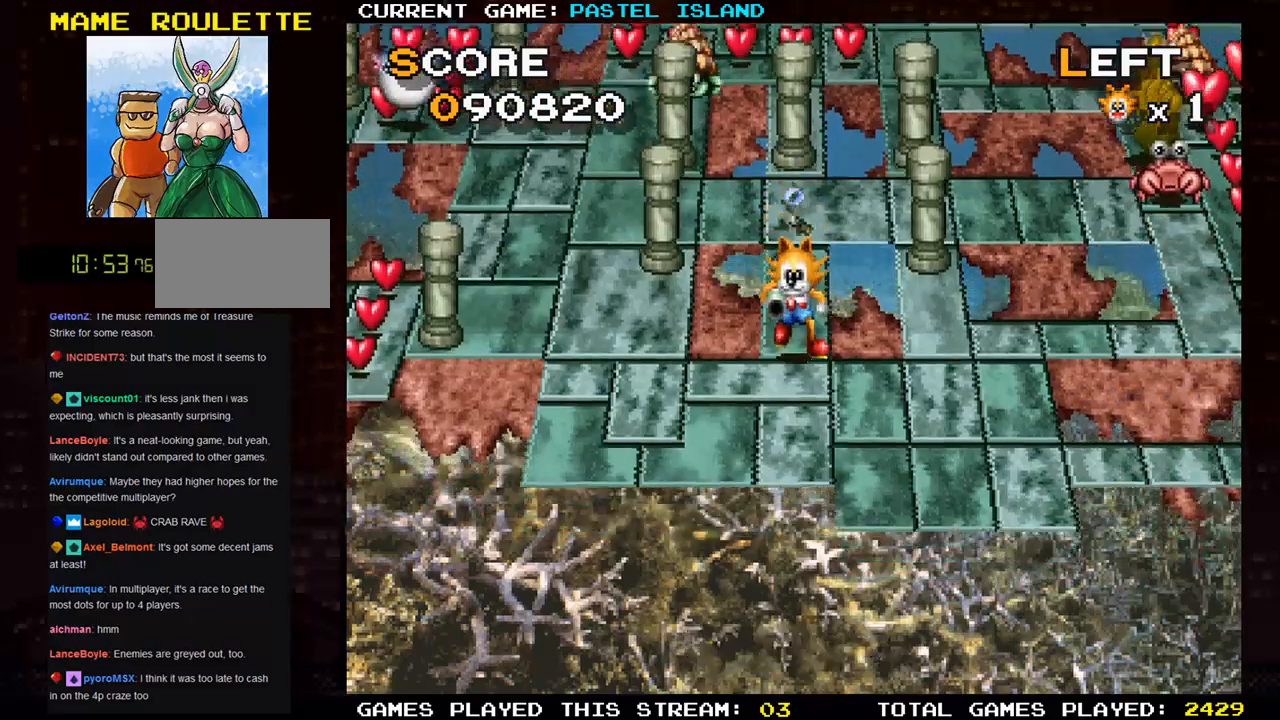
{"buttons": [], "left_stick": "center", "events": [[50, "left_stick", "center"], [100, "left_stick", "up"], [150, "SQUARE", "down"], [183, "left_stick", "center"], [267, "SQUARE", "up"]]}
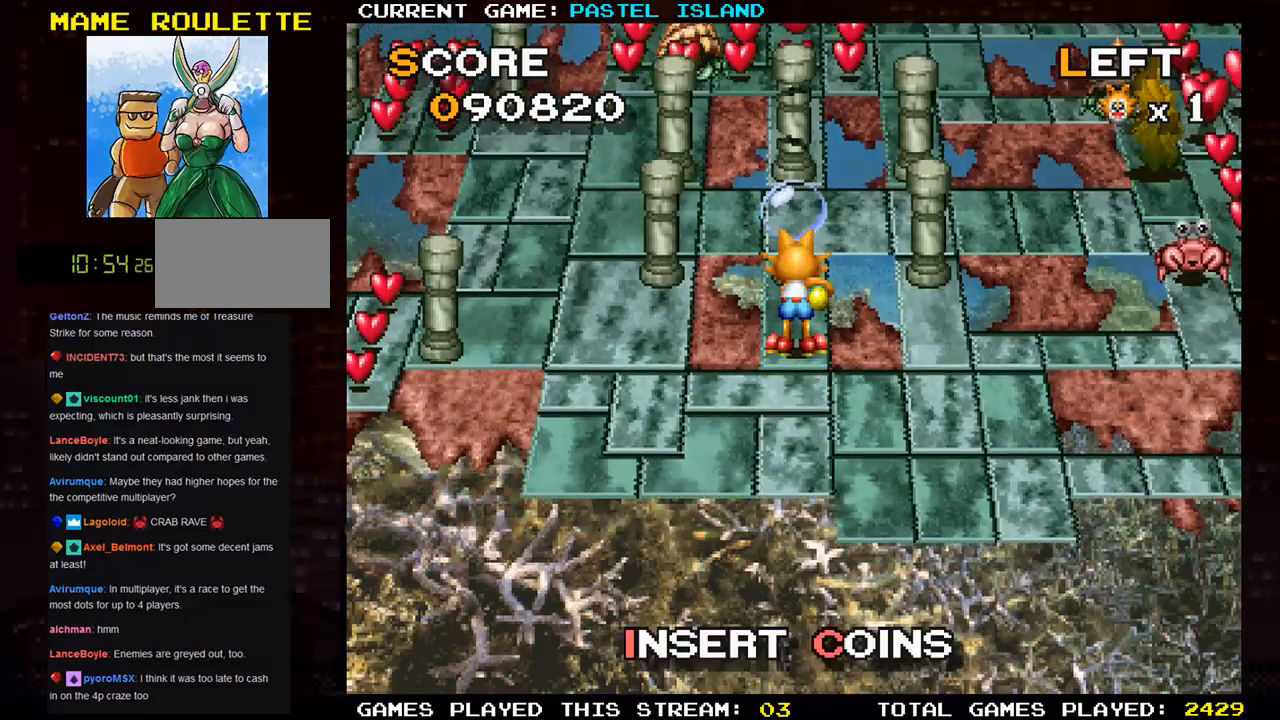
{"buttons": [], "left_stick": "up", "events": [[100, "left_stick", "up"]]}
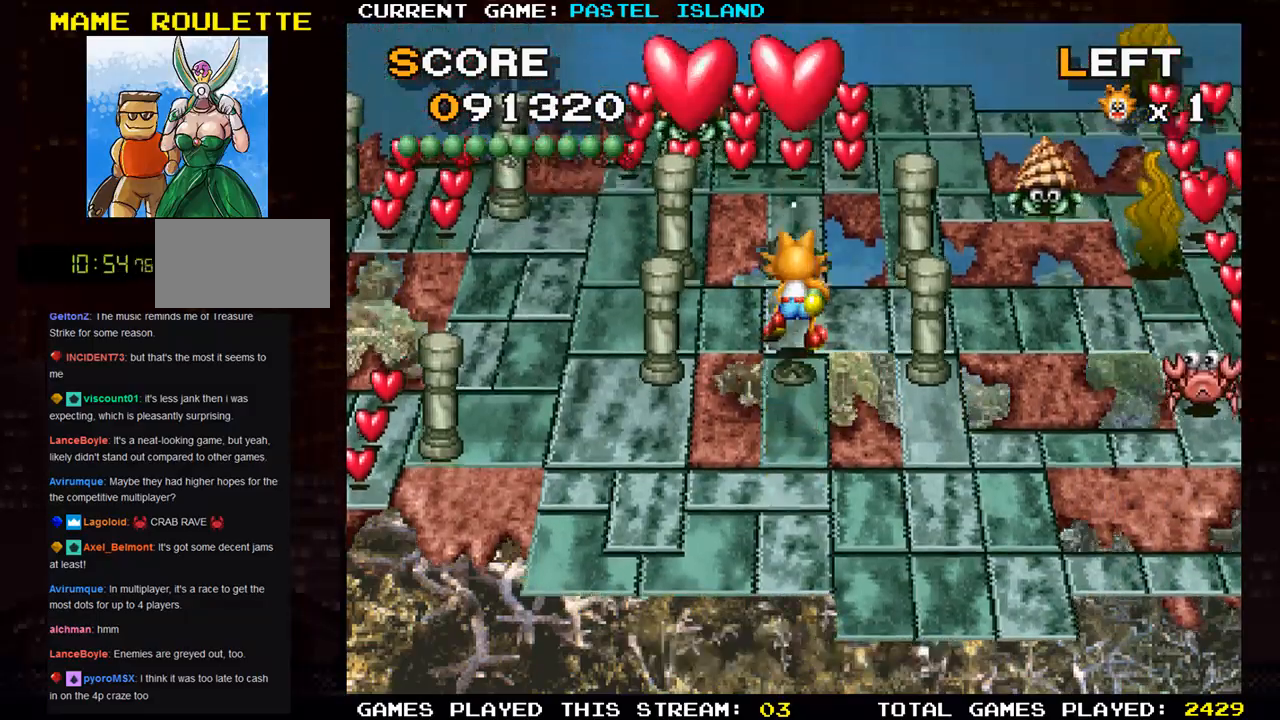
{"buttons": [], "left_stick": "down", "events": [[33, "left_stick", "center"], [100, "left_stick", "down"]]}
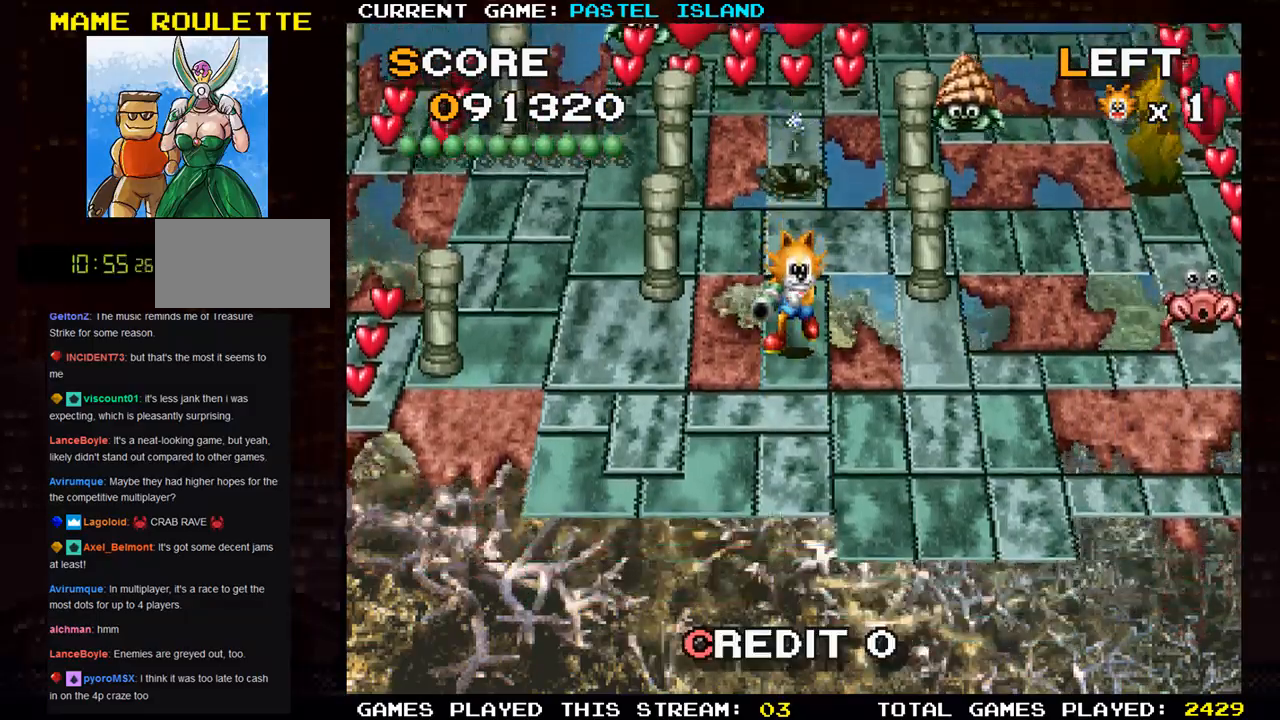
{"buttons": [], "left_stick": "left", "events": [[133, "left_stick", "left"]]}
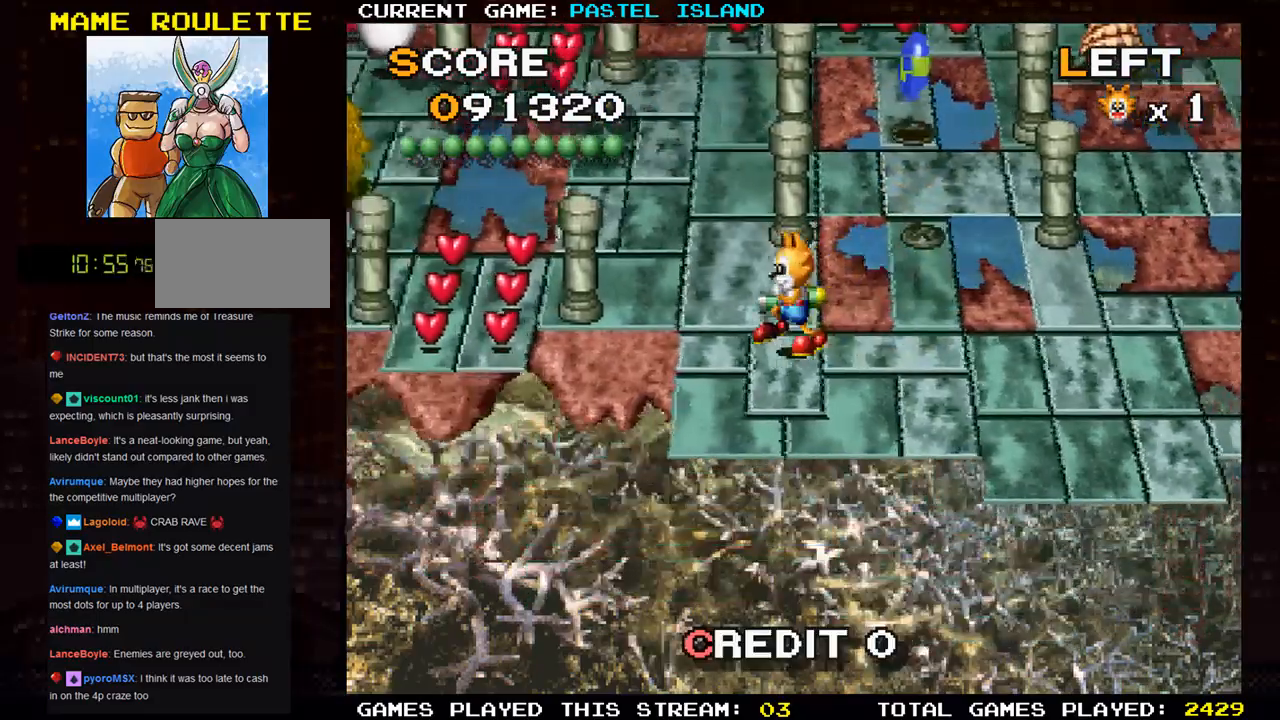
{"buttons": [], "left_stick": "up", "events": [[183, "left_stick", "up"]]}
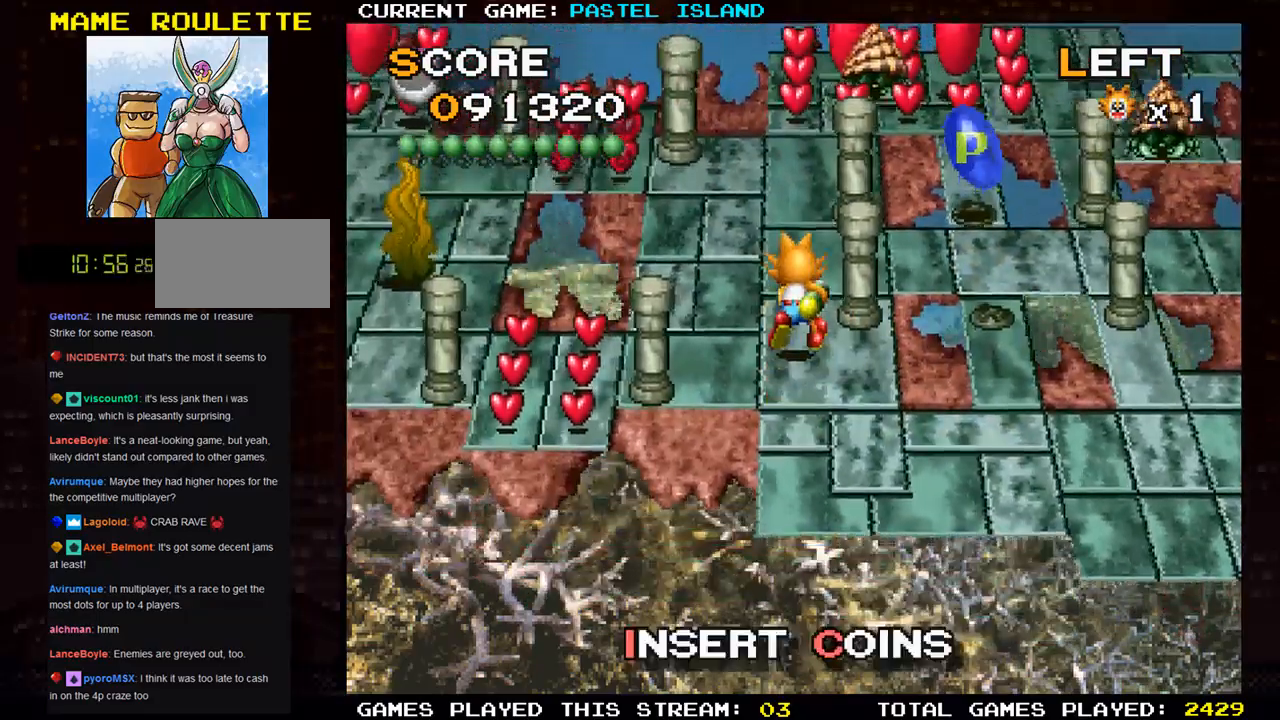
{"buttons": [], "left_stick": "right", "events": [[183, "left_stick", "right"]]}
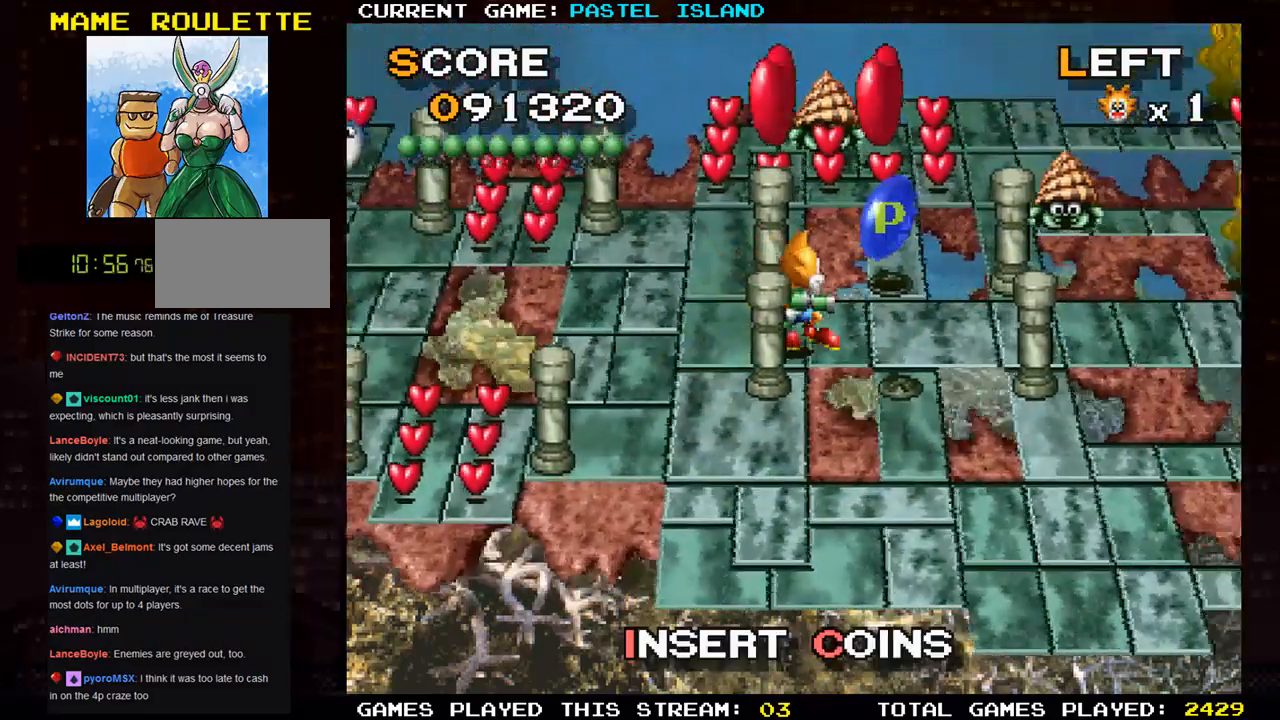
{"buttons": [], "left_stick": "center", "events": [[167, "left_stick", "up"], [483, "left_stick", "center"]]}
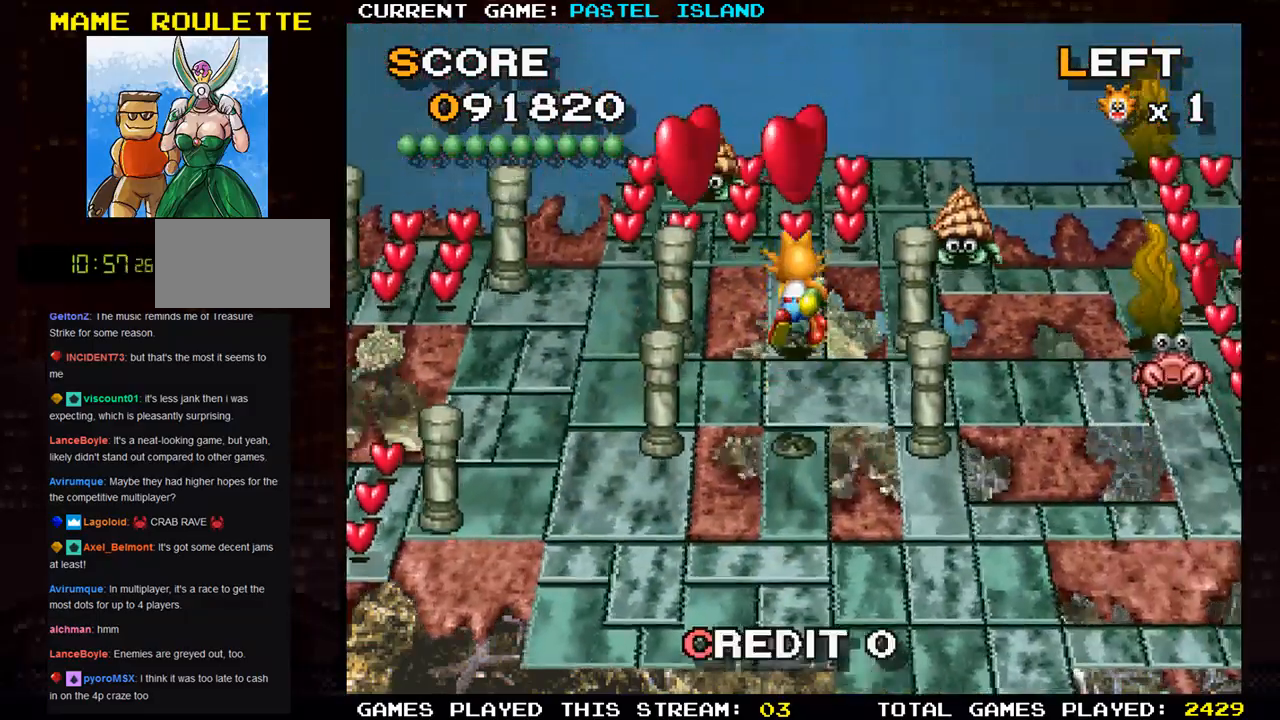
{"buttons": [], "left_stick": "left", "events": [[17, "left_stick", "down"], [250, "left_stick", "left"]]}
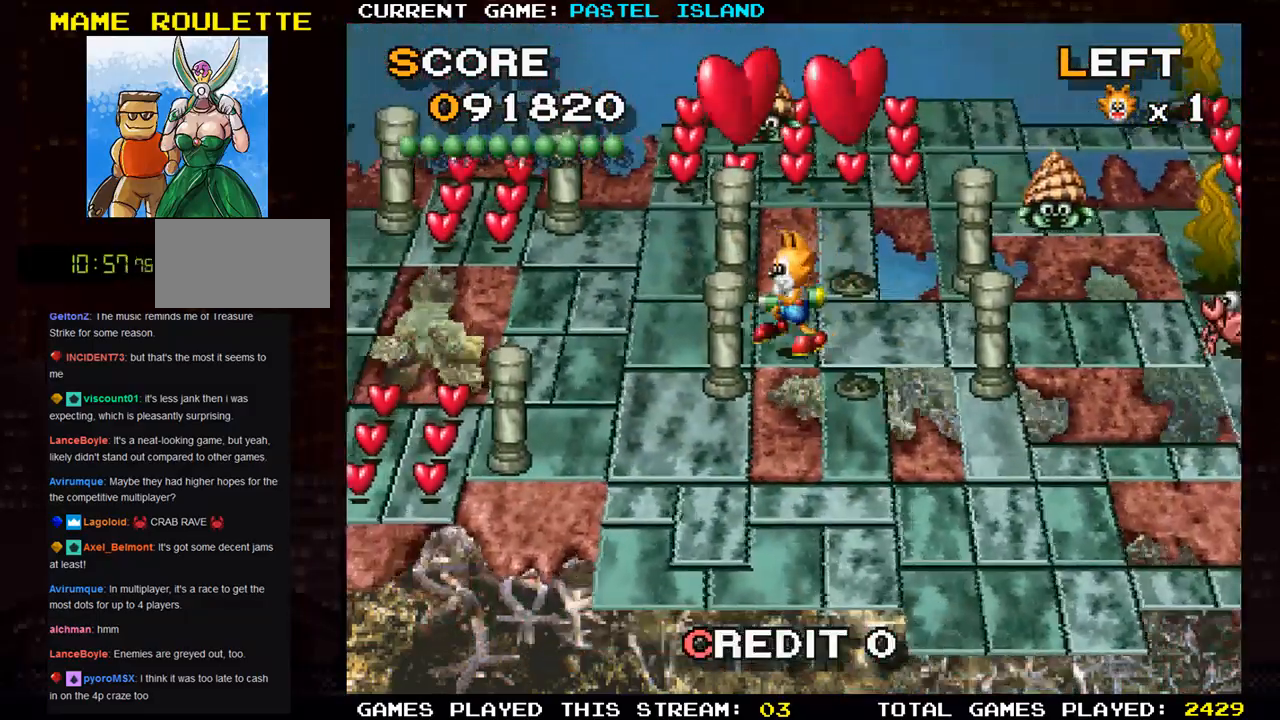
{"buttons": [], "left_stick": "down", "events": [[433, "left_stick", "down"]]}
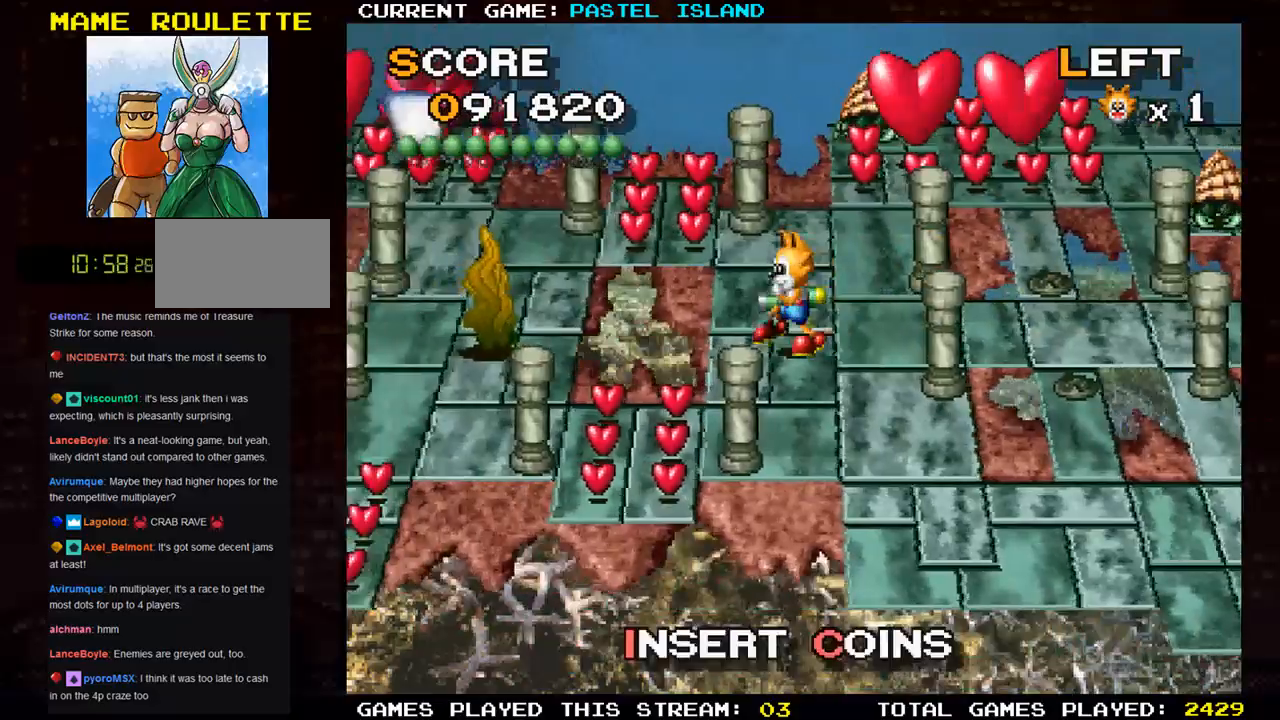
{"buttons": [], "left_stick": "left", "events": [[117, "left_stick", "left"], [333, "left_stick", "down"], [483, "left_stick", "left"]]}
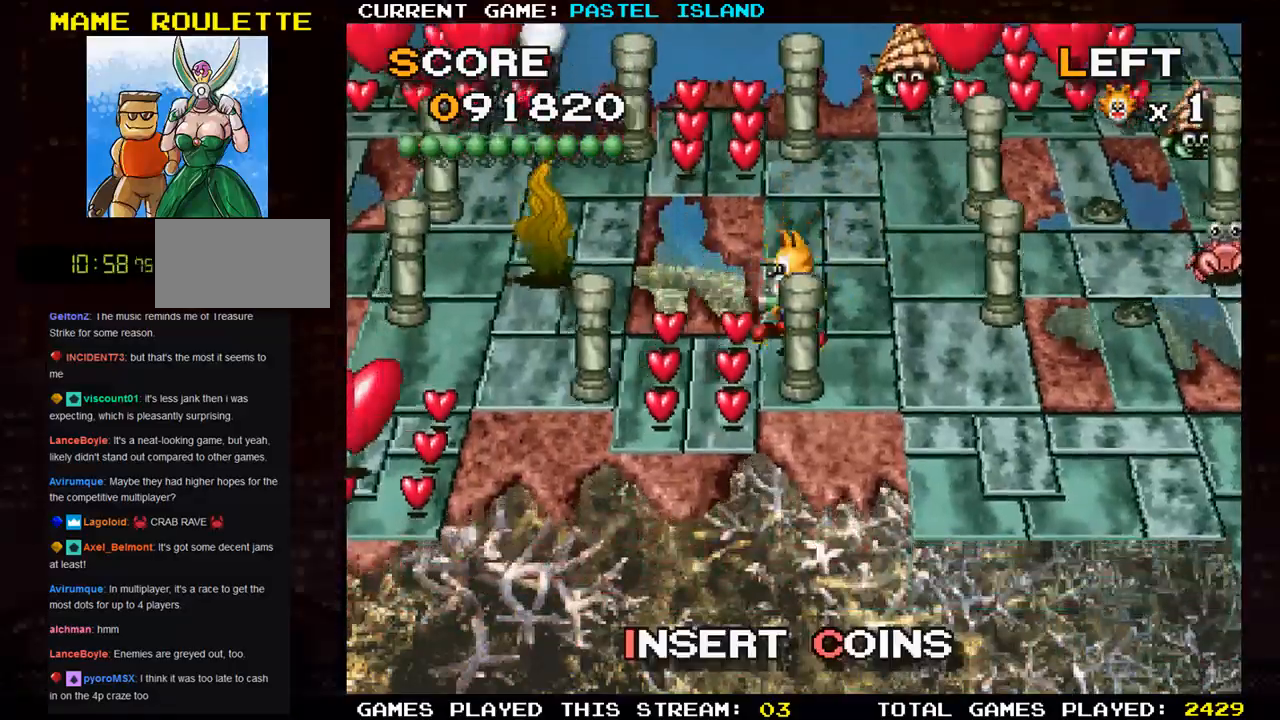
{"buttons": [], "left_stick": "left", "events": [[83, "left_stick", "down"], [483, "left_stick", "left"]]}
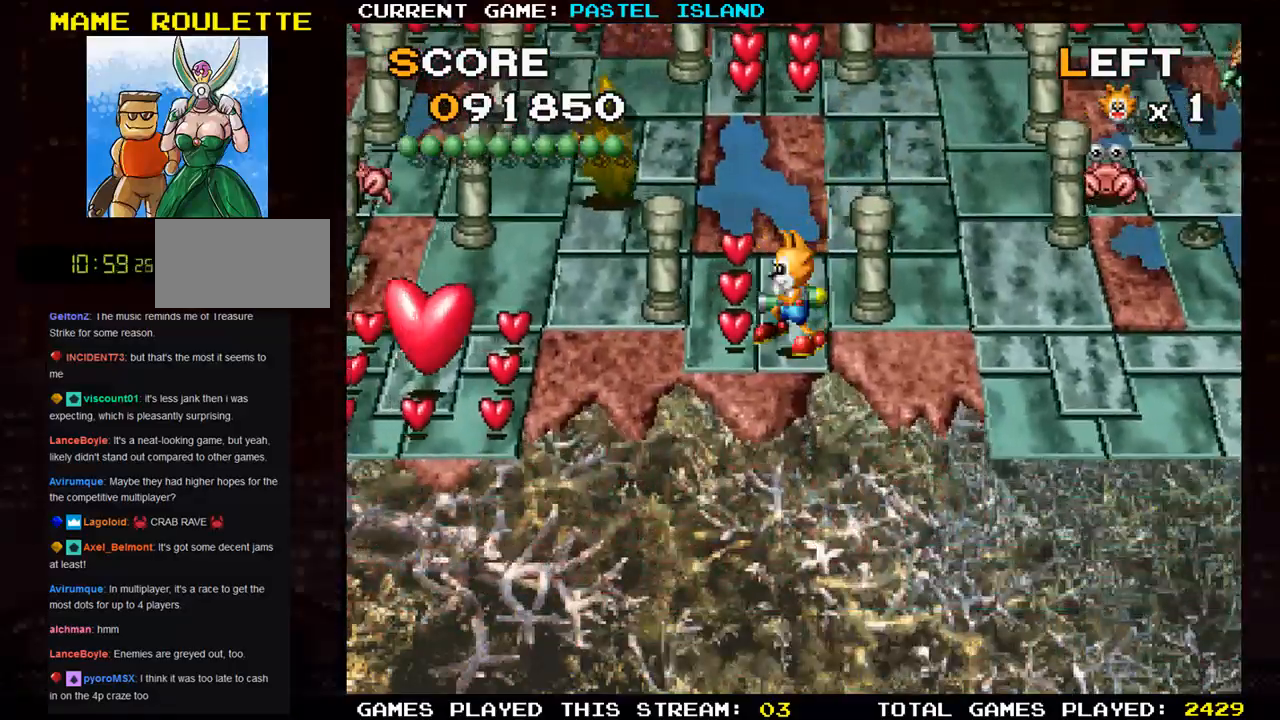
{"buttons": [], "left_stick": "left", "events": [[117, "left_stick", "up"], [450, "left_stick", "left"]]}
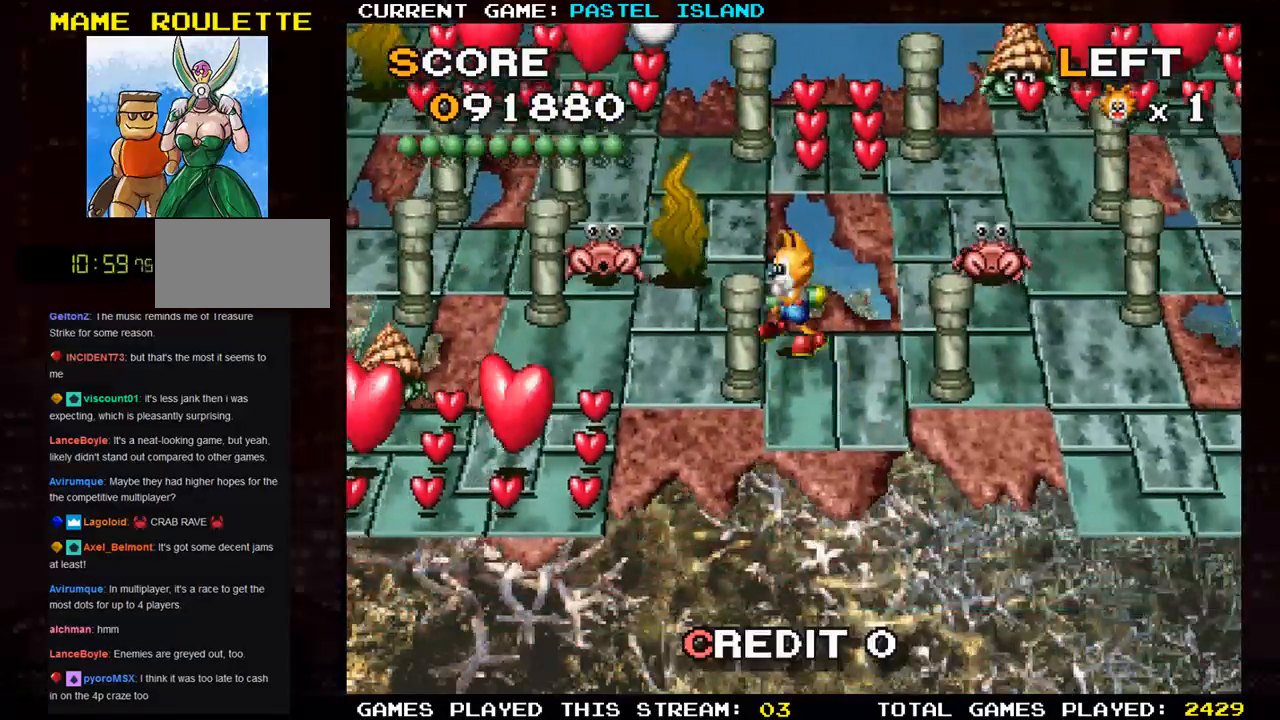
{"buttons": [], "left_stick": "down", "events": [[400, "left_stick", "down"]]}
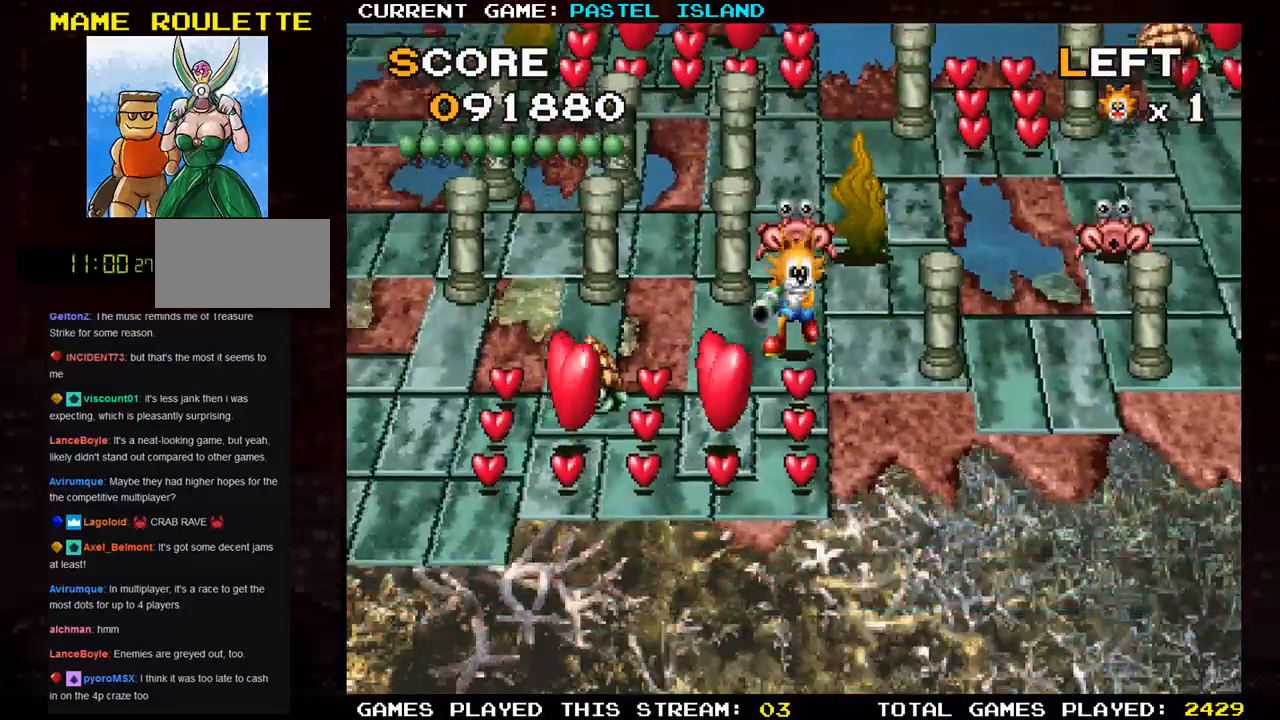
{"buttons": [], "left_stick": "left", "events": [[483, "left_stick", "left"]]}
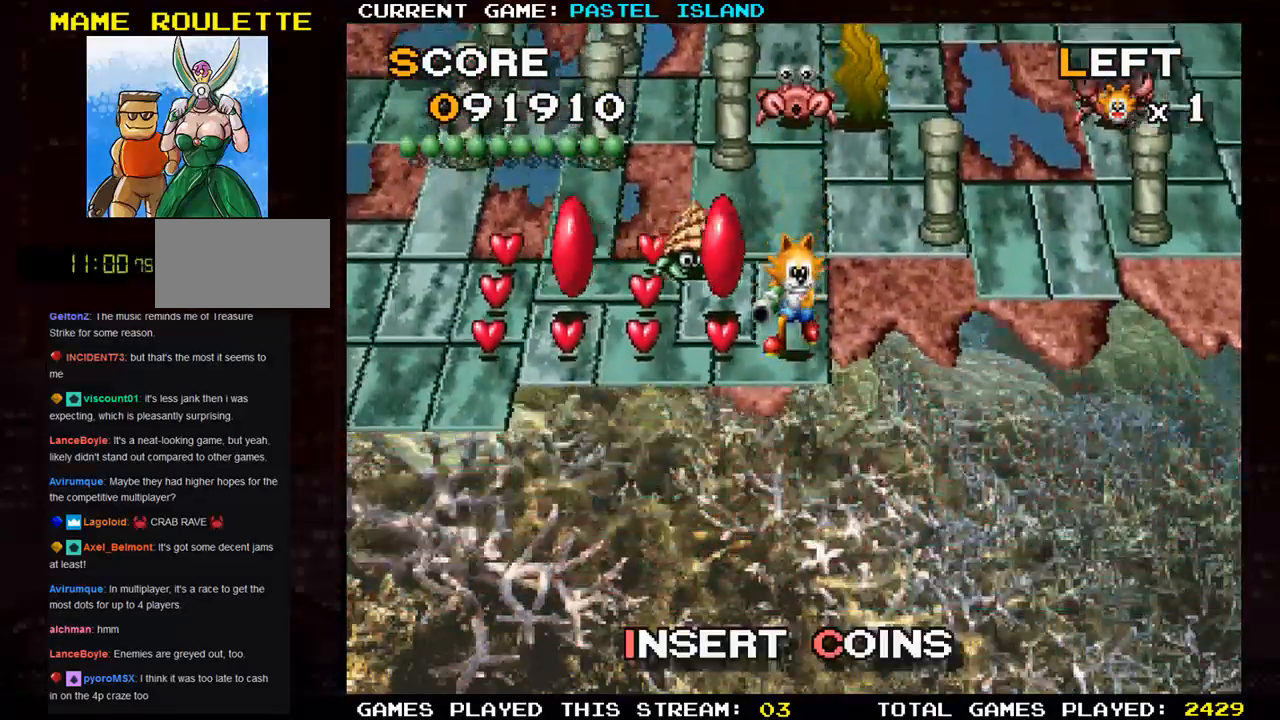
{"buttons": [], "left_stick": "left", "events": []}
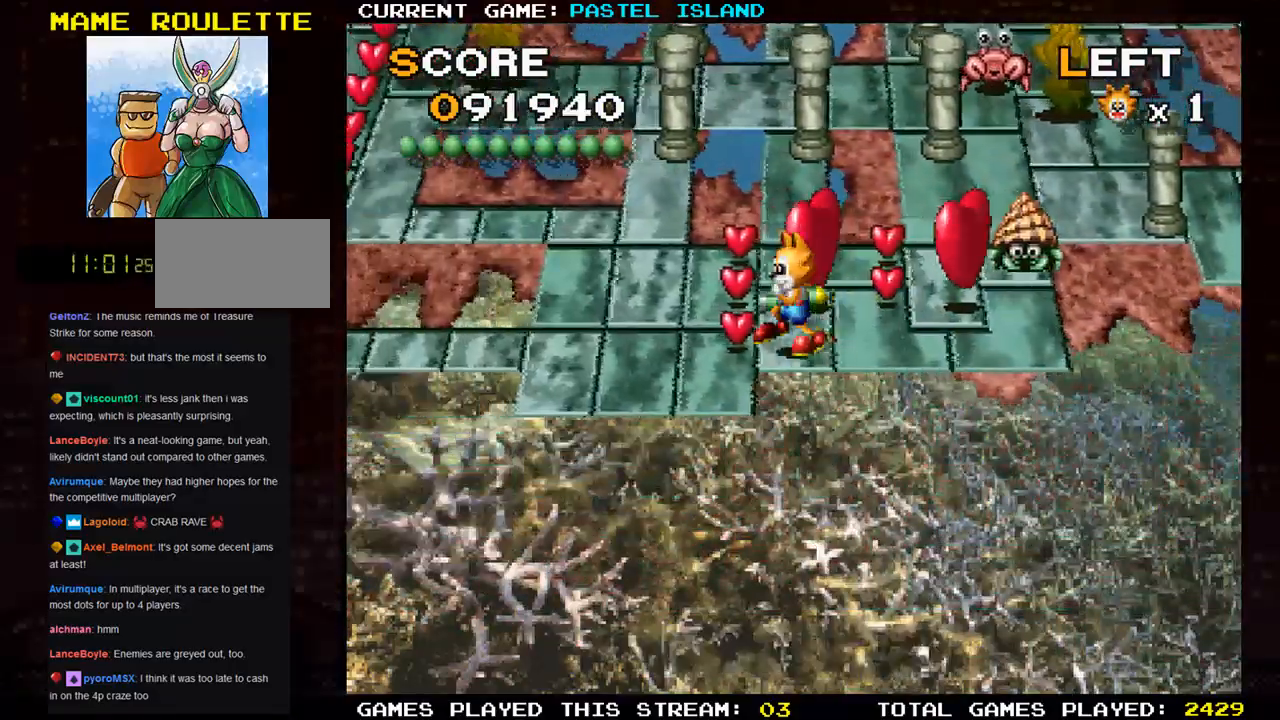
{"buttons": [], "left_stick": "right", "events": [[83, "left_stick", "up"], [233, "left_stick", "left"], [350, "left_stick", "up"], [450, "left_stick", "right"]]}